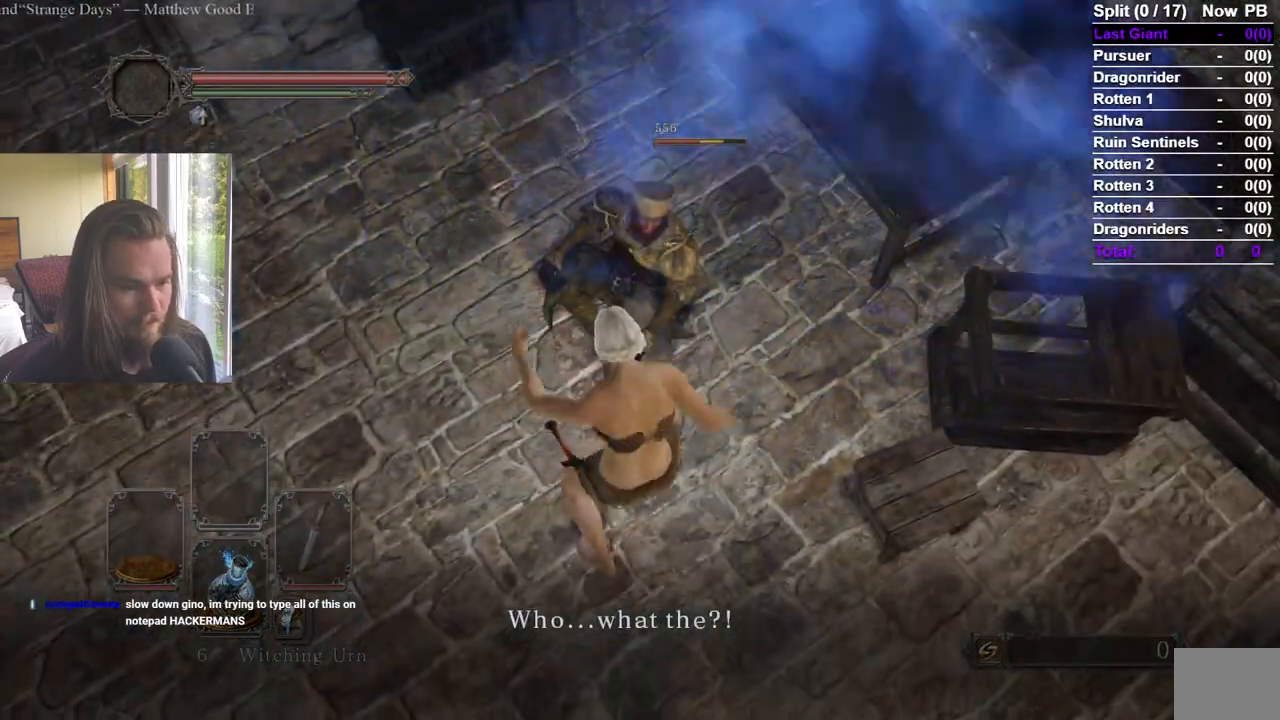
Gameplay with a controller (Xbox layout); each line is a JSON object with the inputs held at the frame after it. "events" lists button and stick changes between this image and that frame as [ms after this image, input, new state], when the widget could be followed in between.
{"buttons": [], "left_stick": "center", "right_stick": "center", "events": [[33, "X", "up"], [116, "X", "down"], [200, "X", "up"], [267, "X", "down"], [350, "X", "up"]]}
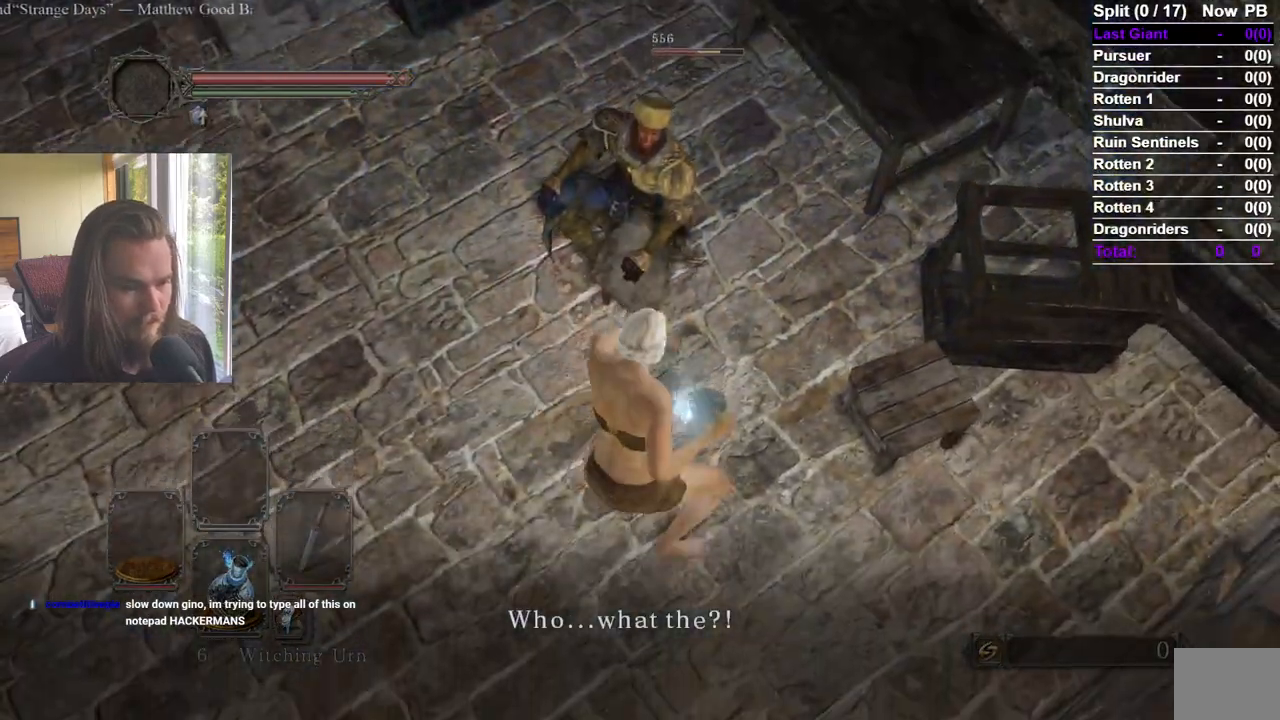
{"buttons": [], "left_stick": "center", "right_stick": "center", "events": []}
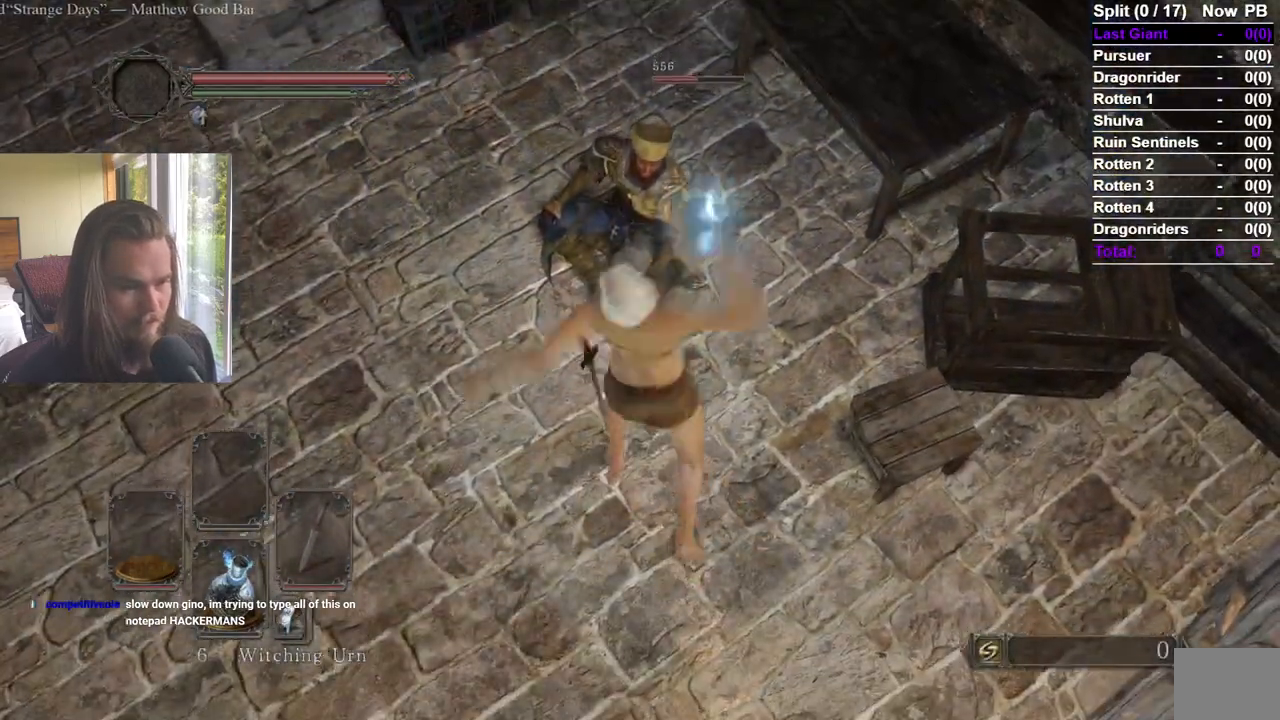
{"buttons": [], "left_stick": "center", "right_stick": "center"}
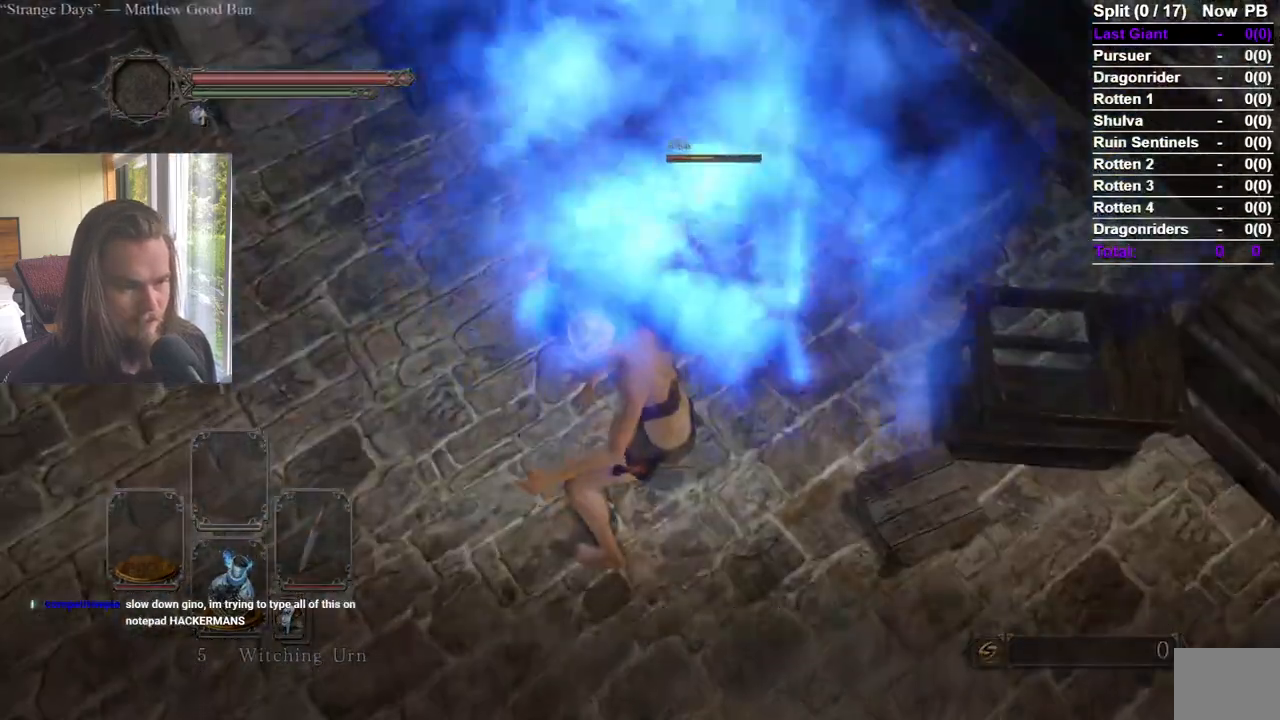
{"buttons": [], "left_stick": "center", "right_stick": "center", "events": [[50, "X", "down"], [150, "X", "up"], [217, "X", "down"], [300, "X", "up"], [384, "X", "down"], [451, "X", "up"]]}
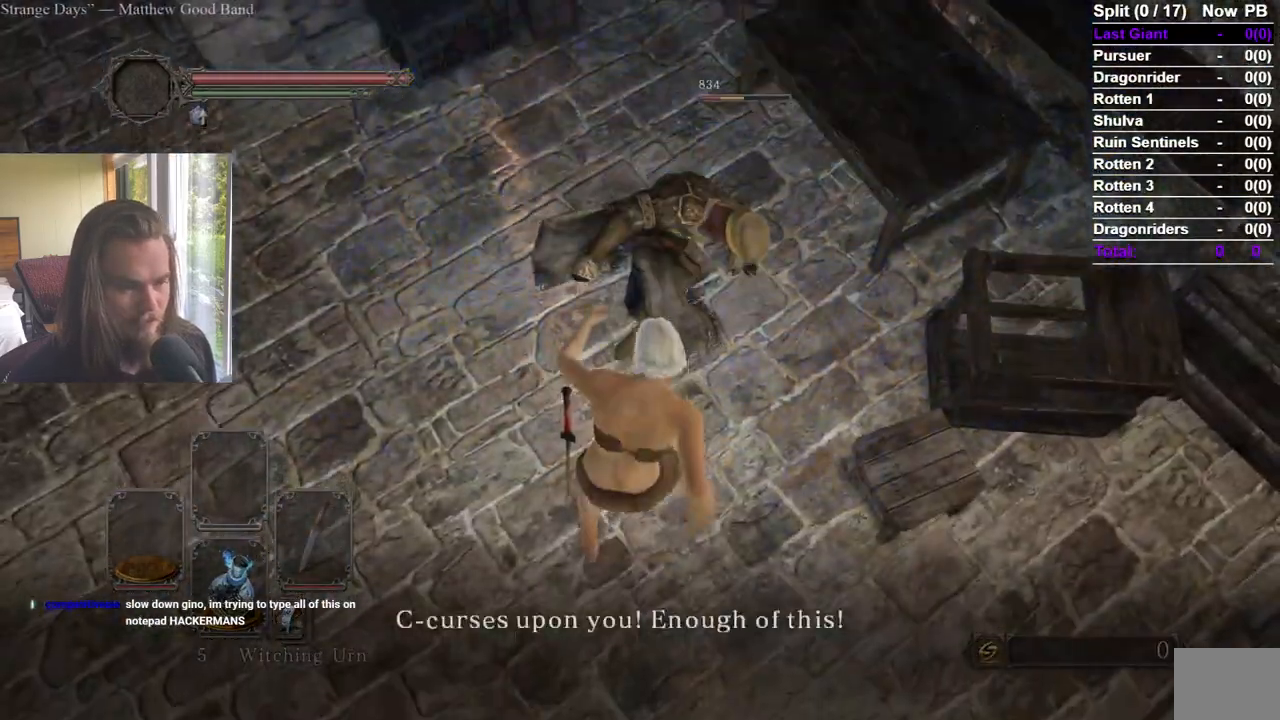
{"buttons": [], "left_stick": "center", "right_stick": "center", "events": [[16, "X", "down"], [133, "X", "up"], [300, "right_stick", "up-left"], [383, "right_stick", "center"]]}
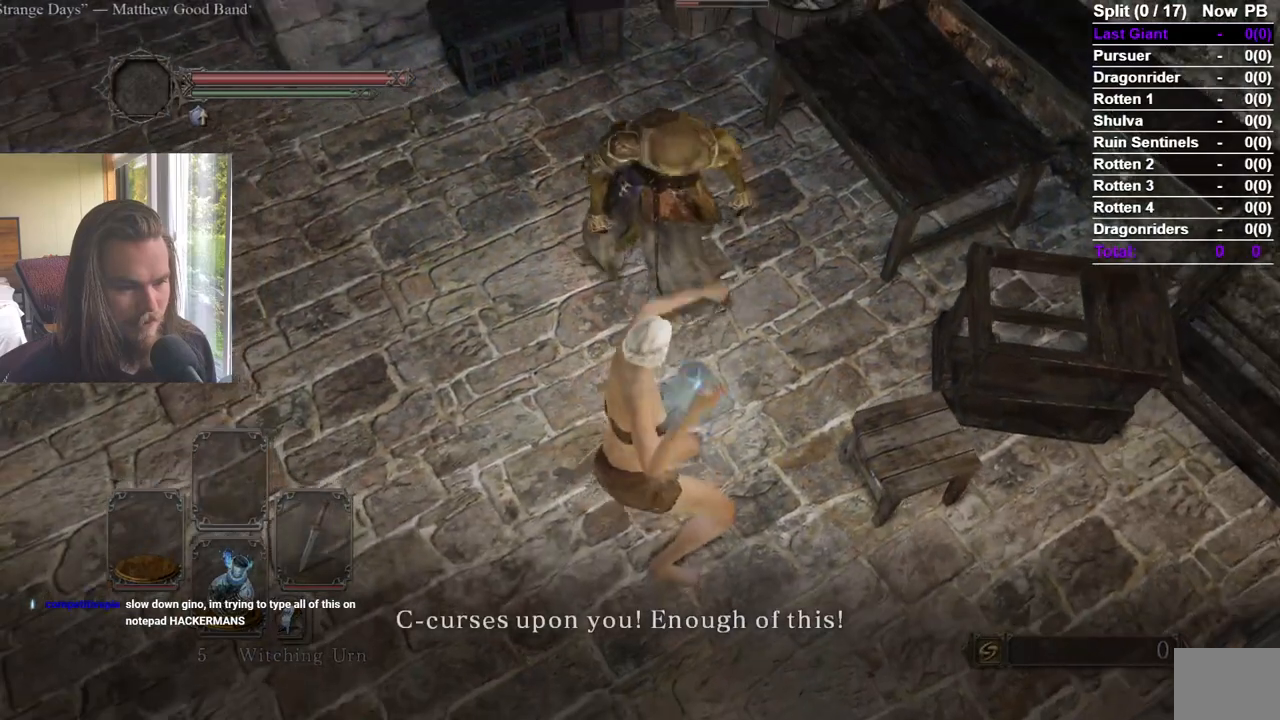
{"buttons": [], "left_stick": "center", "right_stick": "center", "events": [[134, "right_stick", "up"], [200, "right_stick", "center"]]}
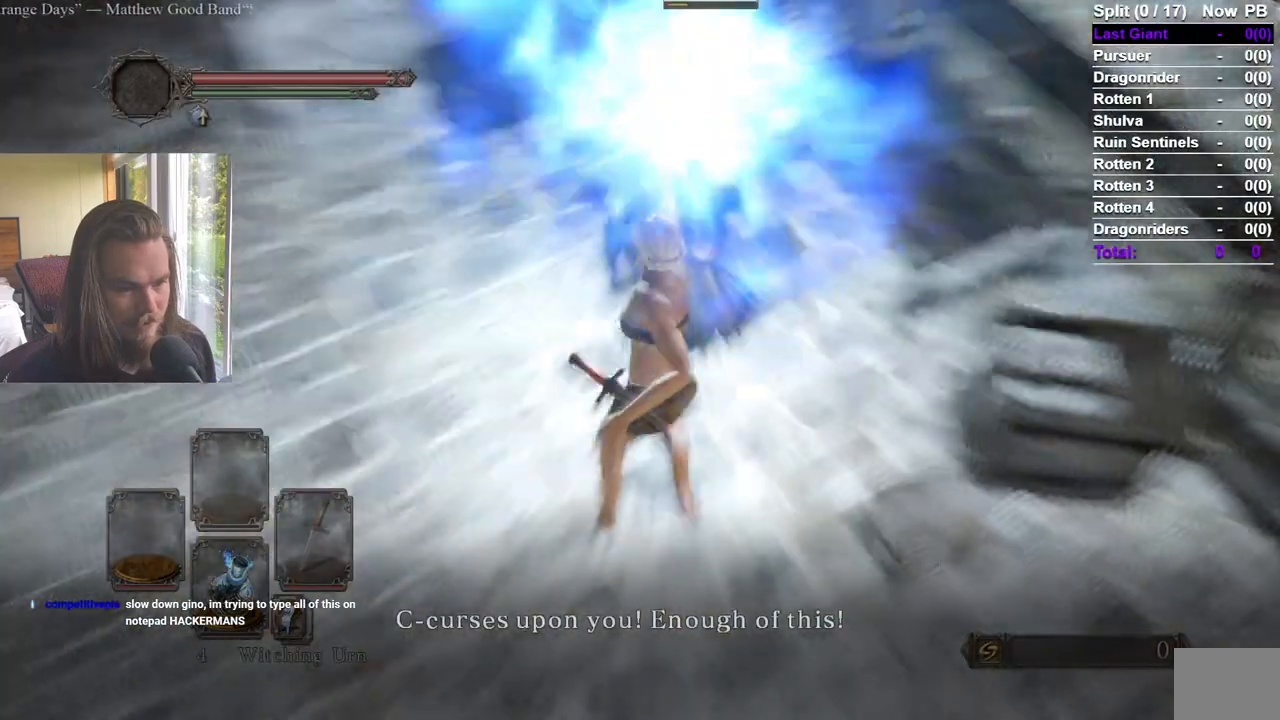
{"buttons": ["X"], "left_stick": "center", "right_stick": "center", "events": [[300, "X", "down"], [400, "X", "up"], [450, "X", "down"]]}
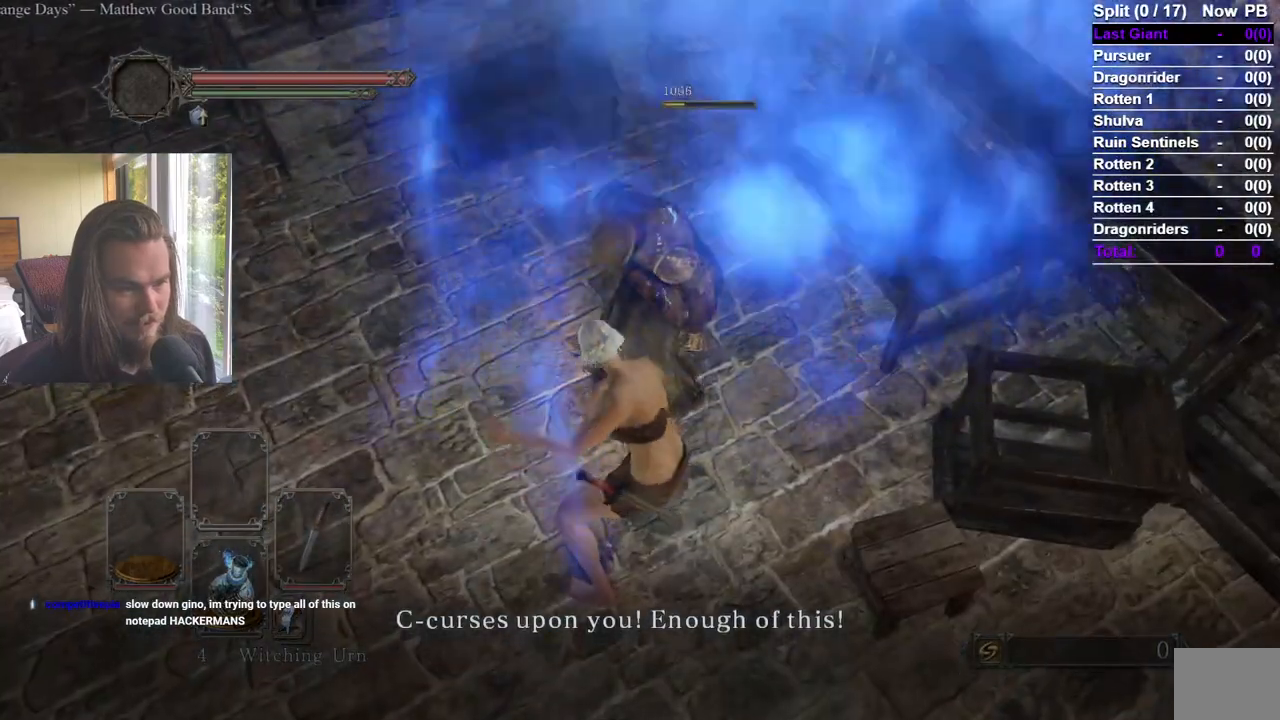
{"buttons": ["X"], "left_stick": "center", "right_stick": "down", "events": [[50, "X", "up"], [117, "X", "down"], [200, "X", "up"], [267, "X", "down"], [351, "X", "up"], [351, "right_stick", "down"], [451, "X", "down"]]}
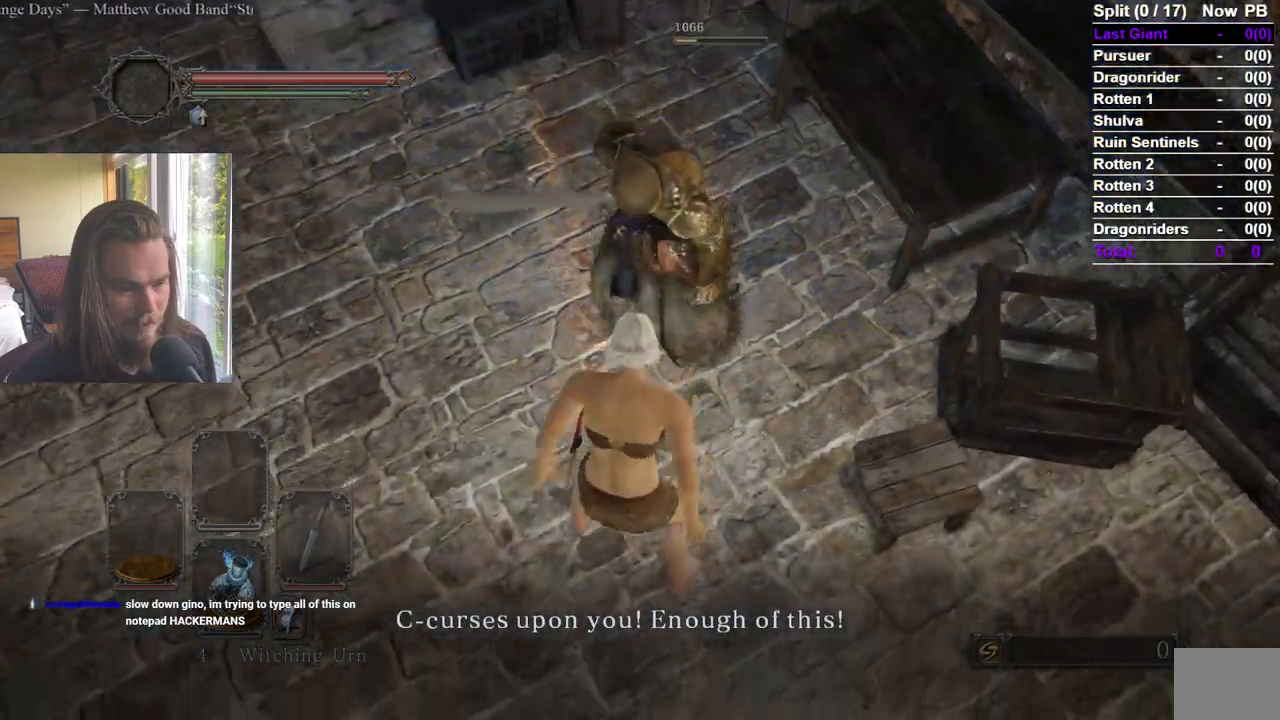
{"buttons": [], "left_stick": "center", "right_stick": "center", "events": [[83, "X", "up"], [233, "right_stick", "center"]]}
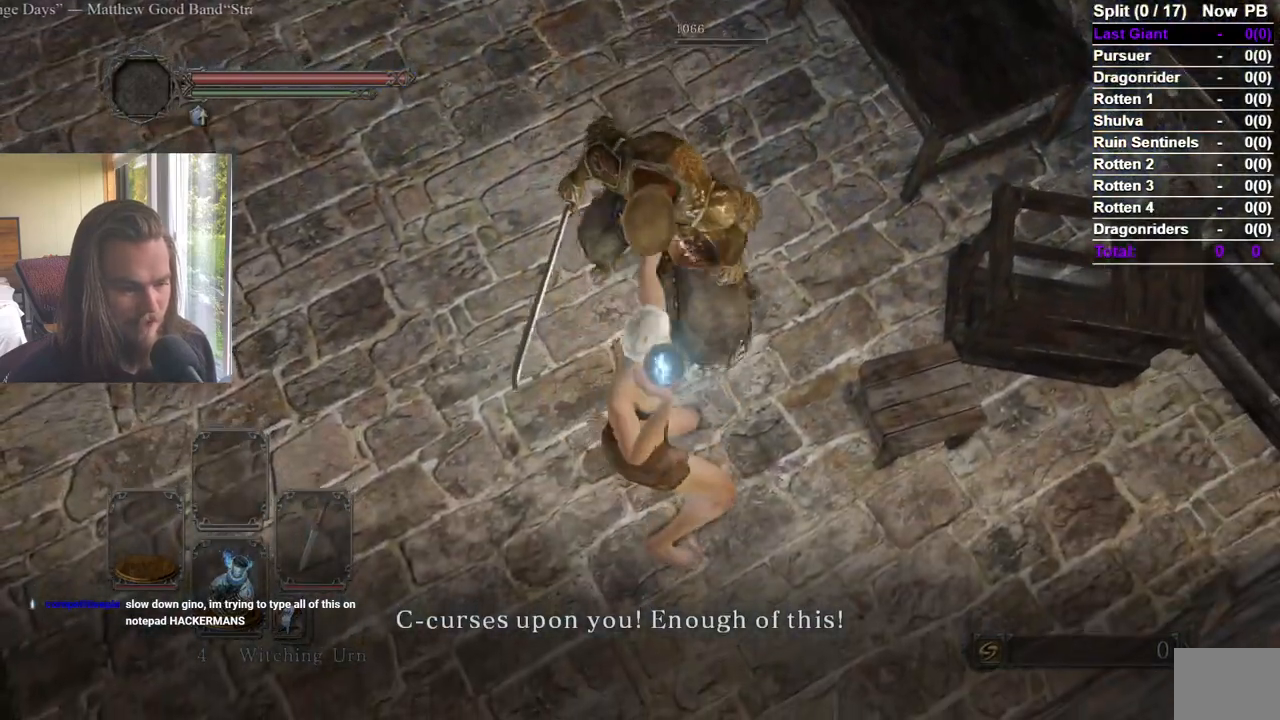
{"buttons": [], "left_stick": "center", "right_stick": "center", "events": [[317, "right_stick", "up"], [468, "right_stick", "center"]]}